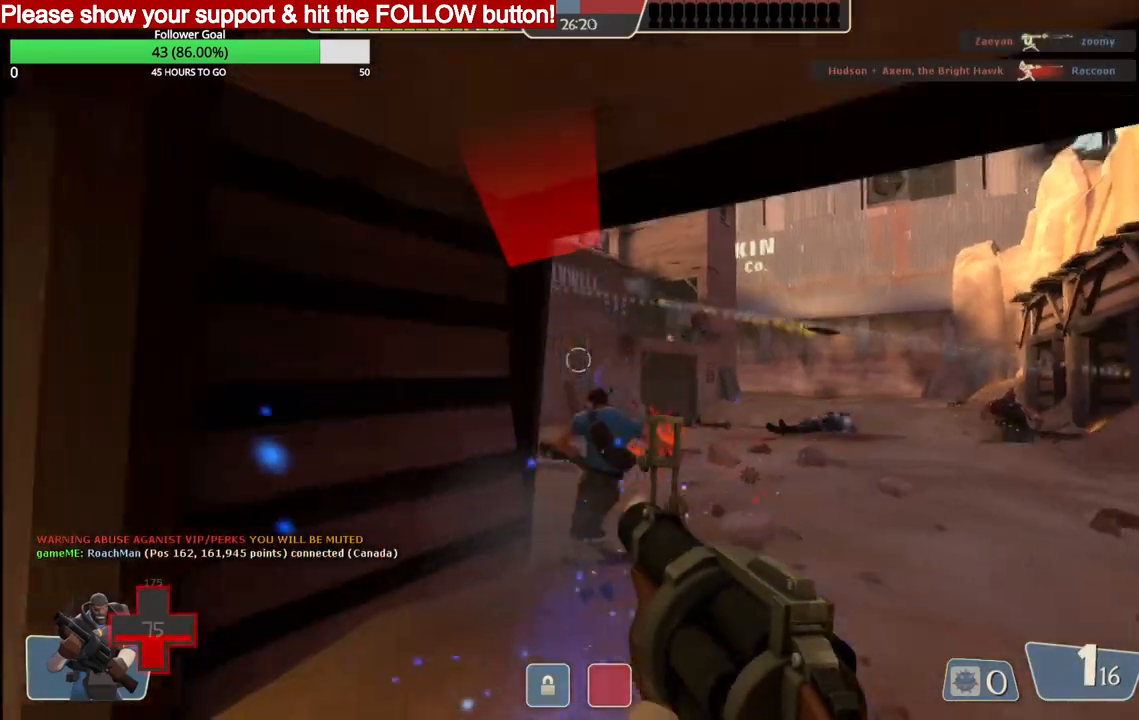
Gameplay with a controller (PlayStation layout); each line is a JSON object with the inputs held at the frame after it. "events" lists button and stick changes between this image and that frame as [ms after this image, input, new state], when the widget could be followed in between.
{"buttons": [], "left_stick": "down-right", "right_stick": "center", "events": [[150, "left_stick", "down-right"], [267, "R2", "up"], [317, "L1", "down"], [367, "L1", "up"]]}
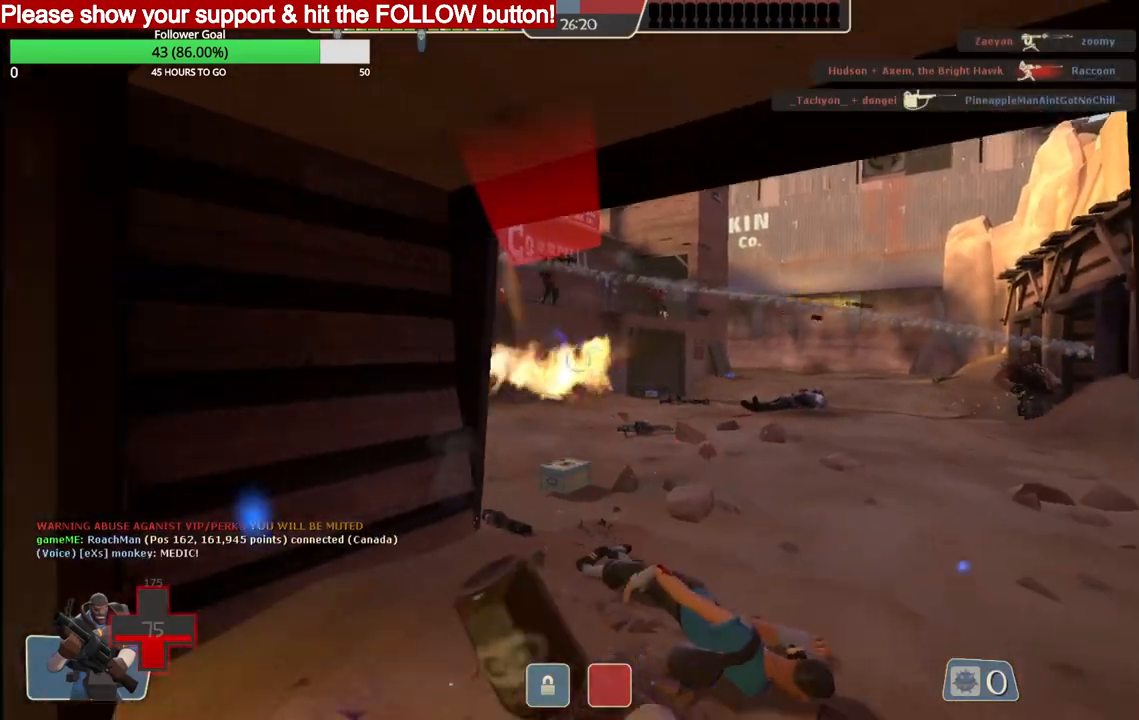
{"buttons": ["L1"], "left_stick": "down", "right_stick": "center", "events": [[50, "left_stick", "down"], [433, "L1", "down"]]}
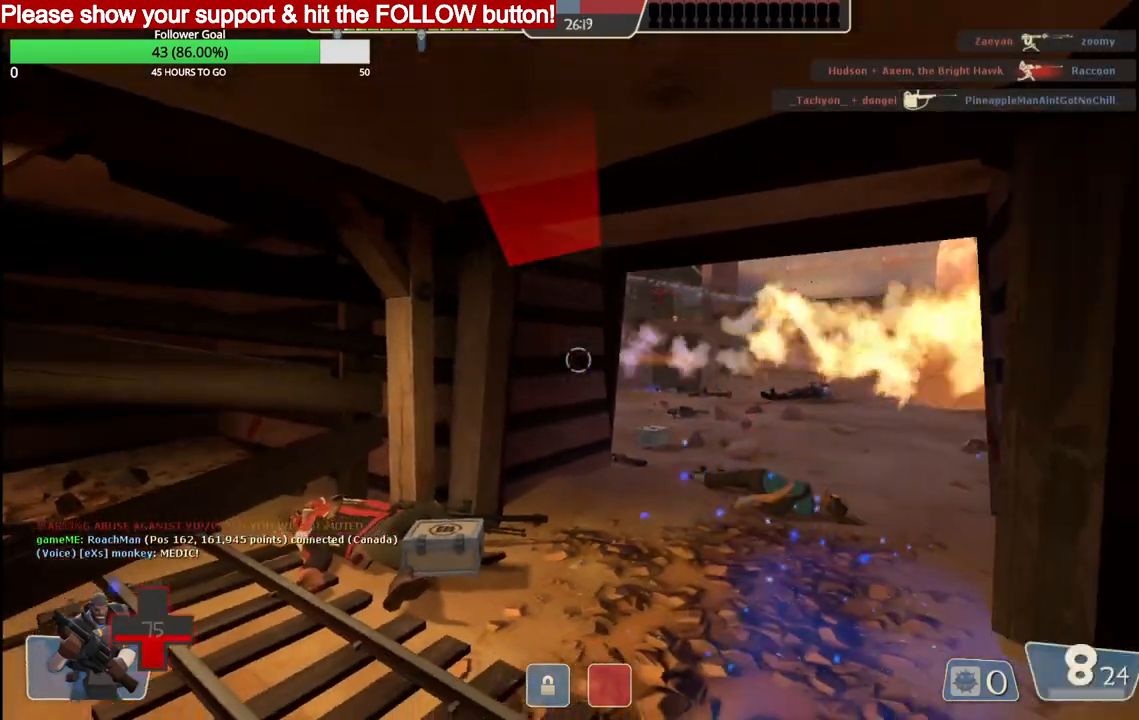
{"buttons": ["R2"], "left_stick": "down-right", "right_stick": "center", "events": [[50, "L1", "up"], [50, "left_stick", "down-right"], [333, "R2", "down"], [367, "right_stick", "left"], [450, "right_stick", "center"]]}
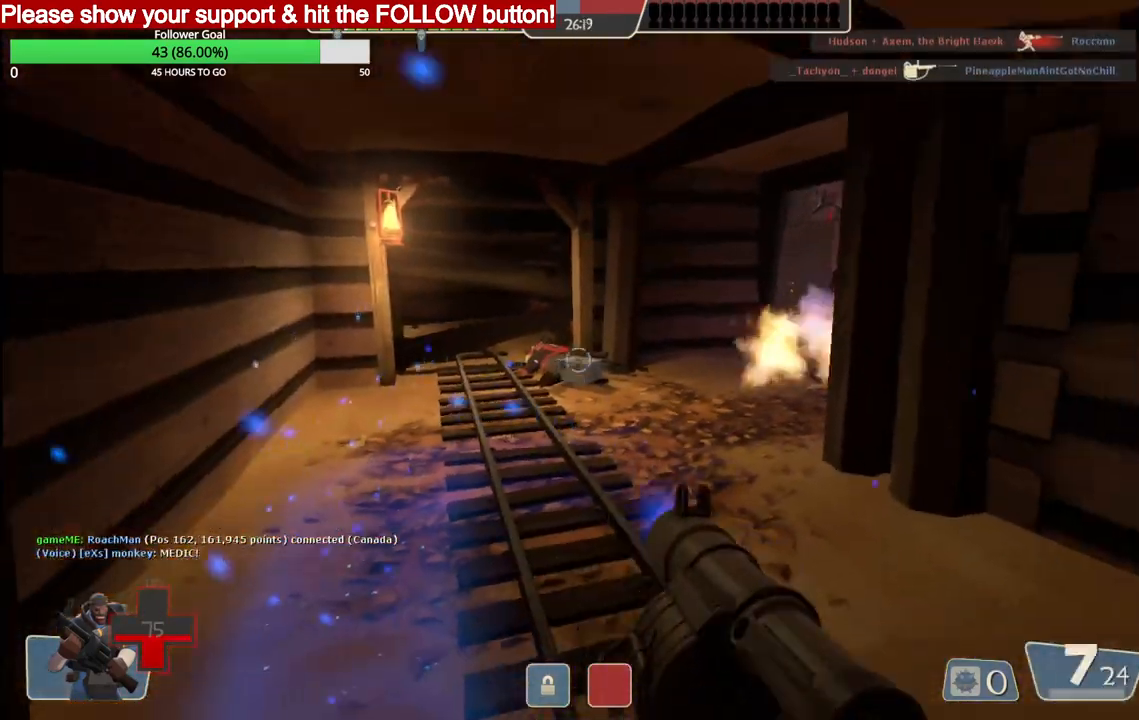
{"buttons": ["L2", "R2"], "left_stick": "down-right", "right_stick": "center", "events": [[467, "L2", "down"]]}
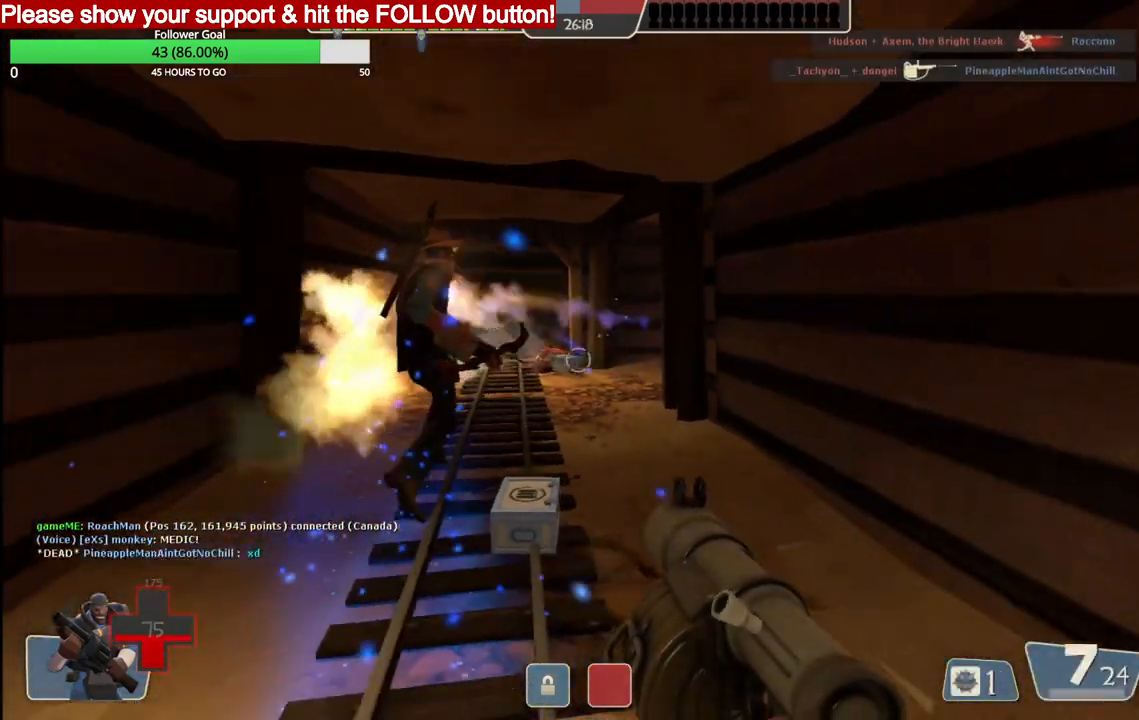
{"buttons": ["L2", "R2"], "left_stick": "down-right", "right_stick": "center", "events": [[83, "R2", "up"], [117, "R2", "down"], [133, "L2", "up"], [150, "L2", "down"], [200, "R2", "up"], [233, "R2", "down"], [300, "L2", "up"], [317, "R2", "up"], [333, "L2", "down"], [350, "R2", "down"]]}
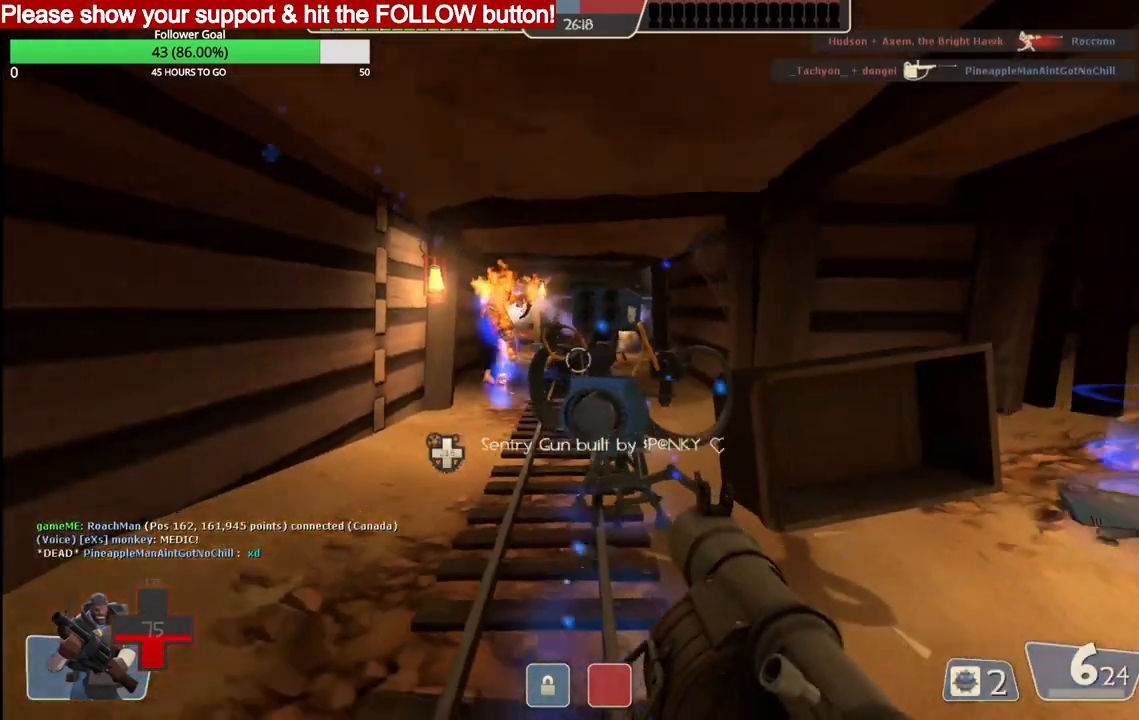
{"buttons": ["L2", "R2"], "left_stick": "down", "right_stick": "center", "events": [[83, "R2", "up"], [100, "left_stick", "down"], [117, "R2", "down"], [450, "L2", "up"], [467, "R2", "up"], [500, "L2", "down"], [500, "R2", "down"]]}
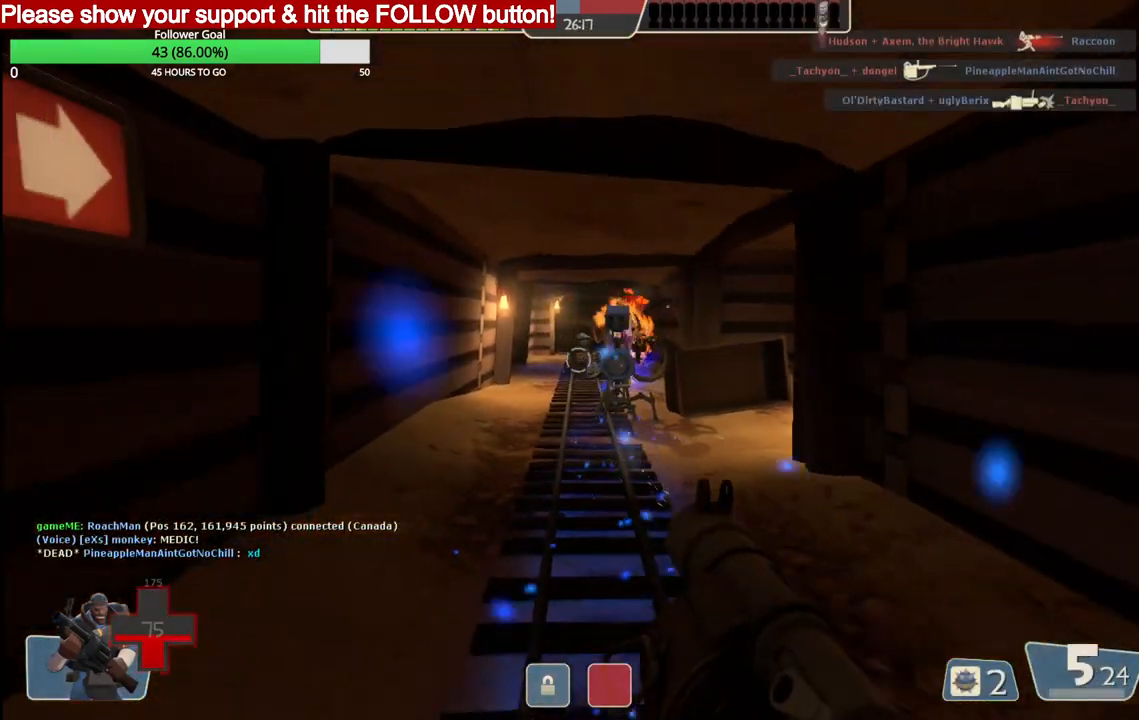
{"buttons": ["SQUARE"], "left_stick": "down", "right_stick": "center", "events": [[117, "R2", "up"], [133, "L2", "up"], [317, "SQUARE", "down"], [383, "SQUARE", "up"], [450, "SQUARE", "down"]]}
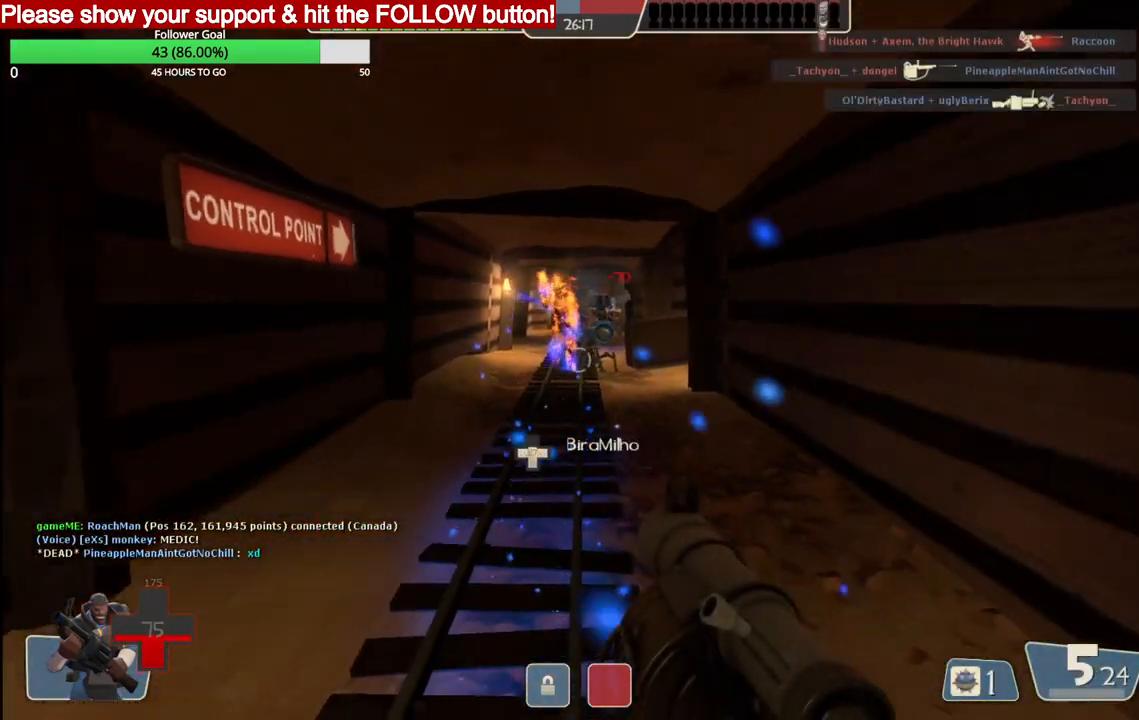
{"buttons": ["L2"], "left_stick": "up", "right_stick": "center", "events": [[50, "SQUARE", "up"], [117, "L2", "down"], [117, "SQUARE", "down"], [233, "SQUARE", "up"], [267, "L2", "up"], [417, "L2", "down"], [433, "left_stick", "up"]]}
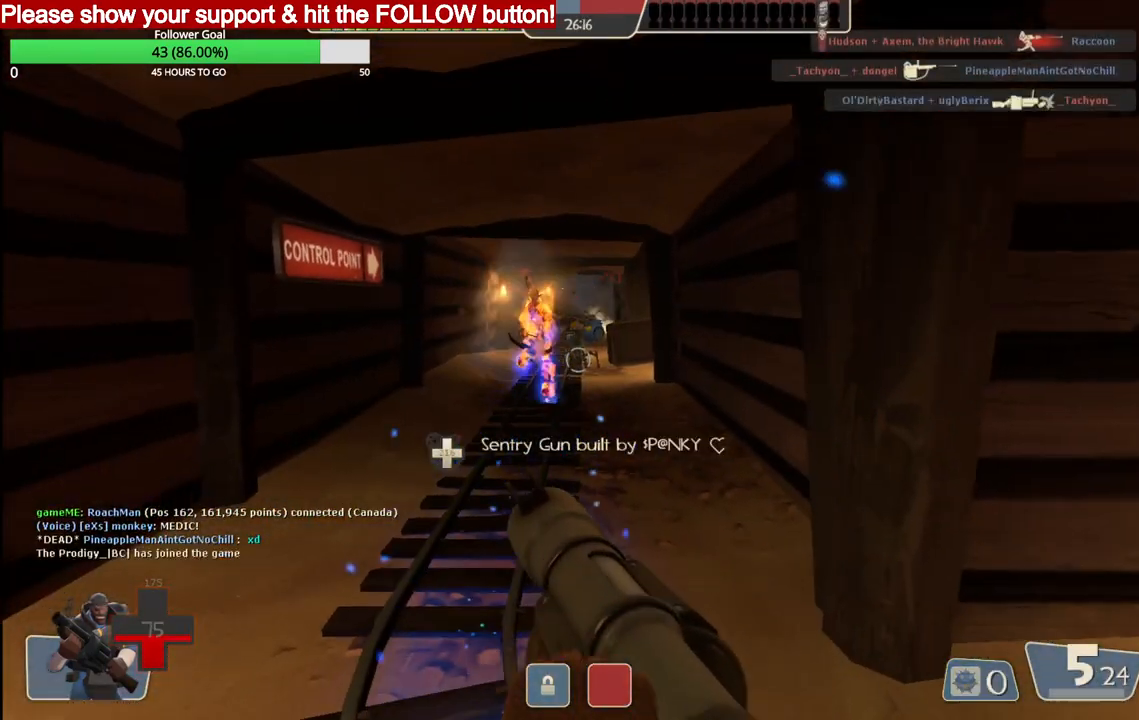
{"buttons": [], "left_stick": "up", "right_stick": "center", "events": [[117, "L2", "up"]]}
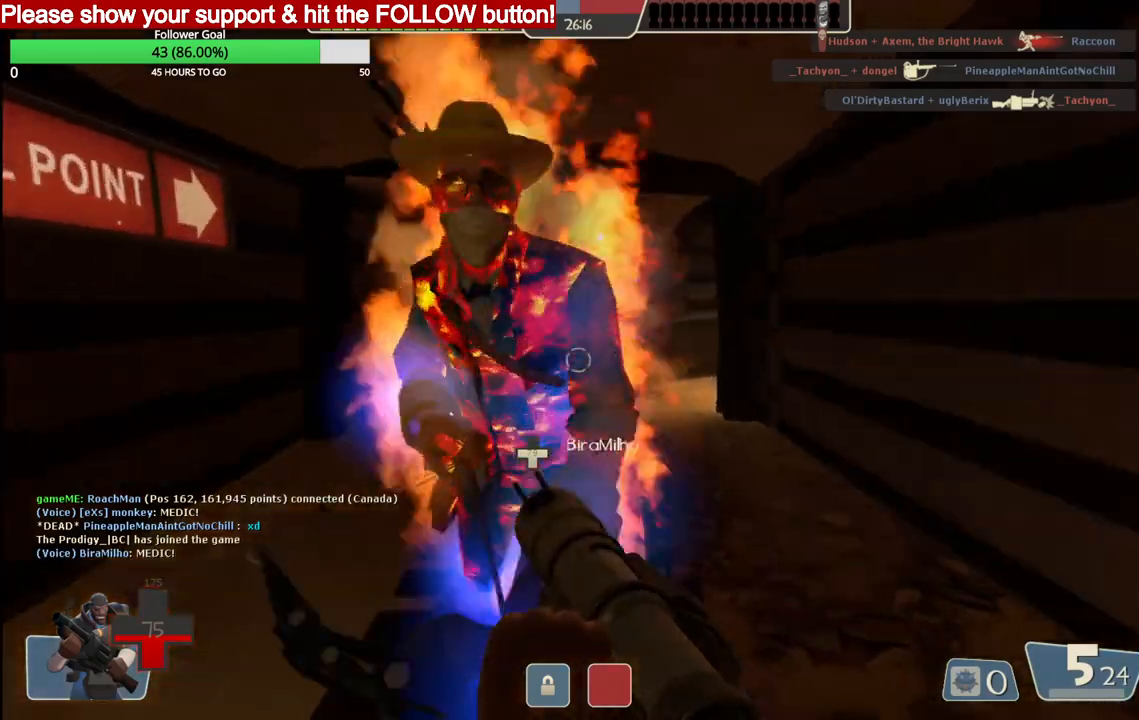
{"buttons": ["R2"], "left_stick": "up", "right_stick": "center", "events": [[350, "R2", "down"]]}
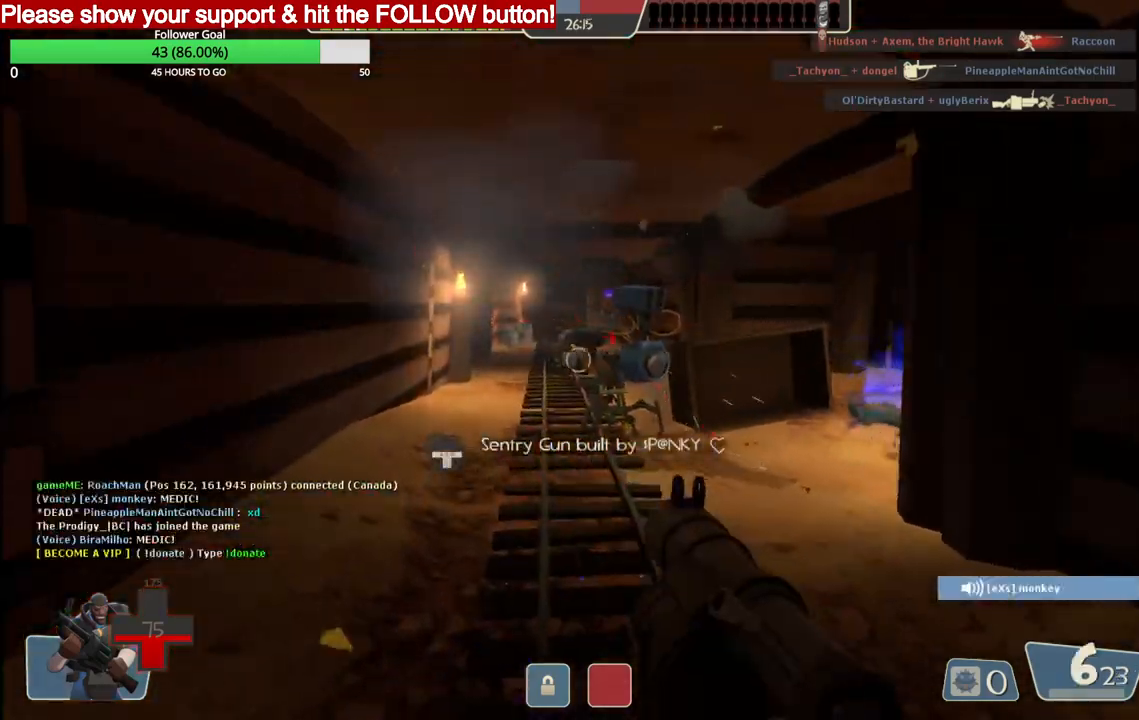
{"buttons": ["R2"], "left_stick": "up", "right_stick": "center", "events": [[17, "R2", "up"], [83, "R2", "down"], [217, "R2", "up"], [267, "R2", "down"], [417, "R2", "up"], [467, "R2", "down"]]}
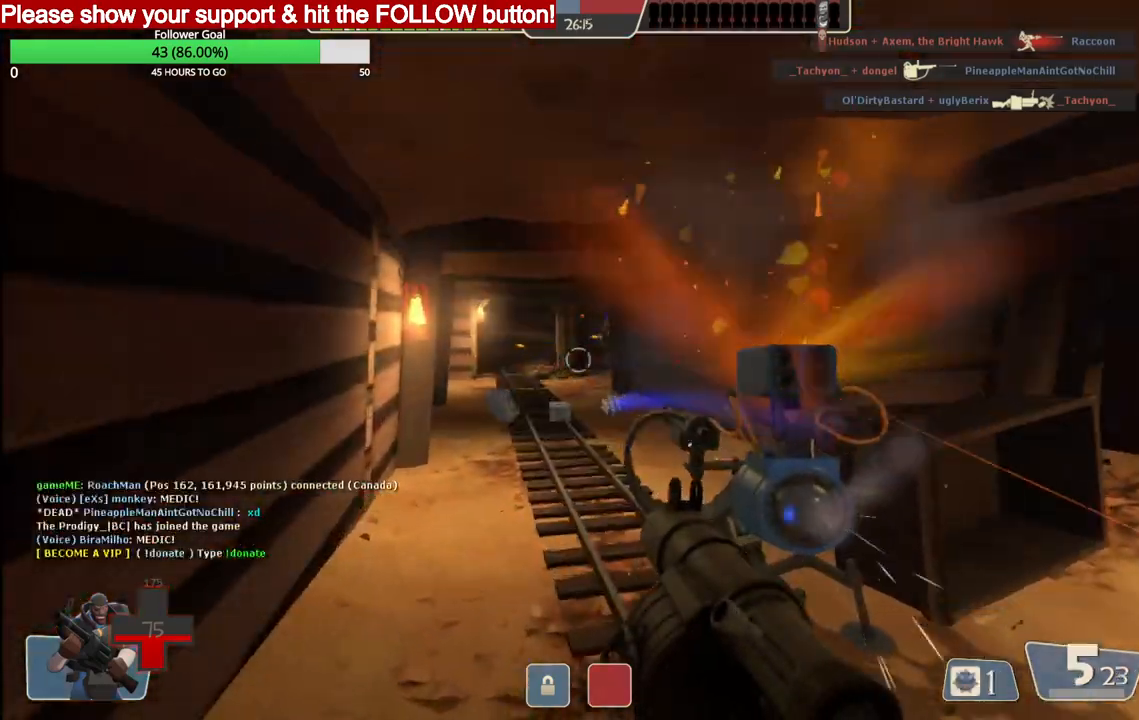
{"buttons": ["R2"], "left_stick": "up-left", "right_stick": "center", "events": [[117, "R2", "up"], [150, "R2", "down"], [367, "left_stick", "up-left"]]}
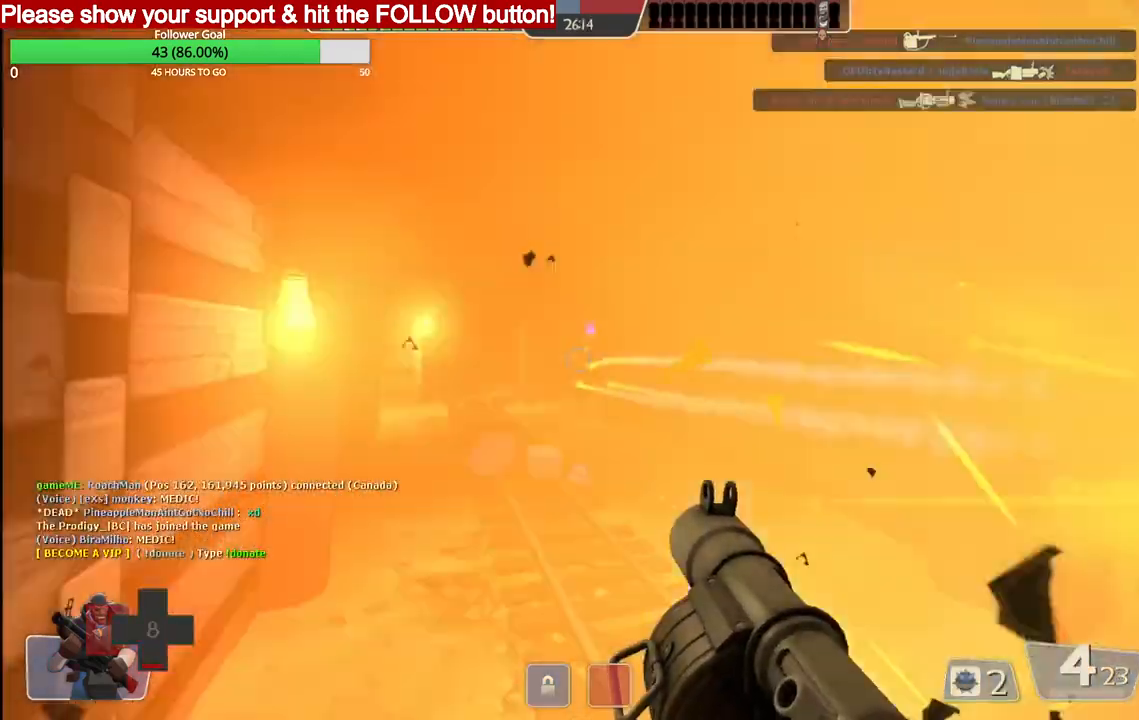
{"buttons": ["L2", "R2"], "left_stick": "down", "right_stick": "center", "events": [[150, "L2", "down"], [233, "left_stick", "center"], [283, "L2", "up"], [333, "left_stick", "down"], [383, "L2", "down"]]}
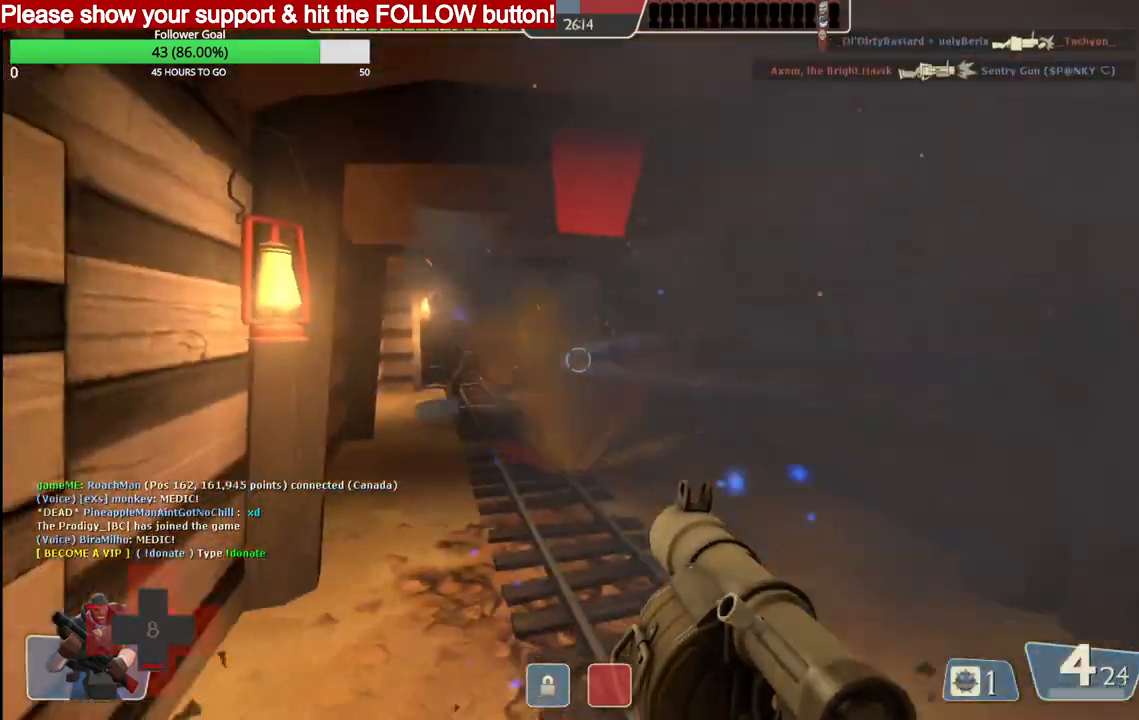
{"buttons": ["SQUARE", "L2"], "left_stick": "down", "right_stick": "center", "events": [[350, "R2", "up"], [467, "SQUARE", "down"]]}
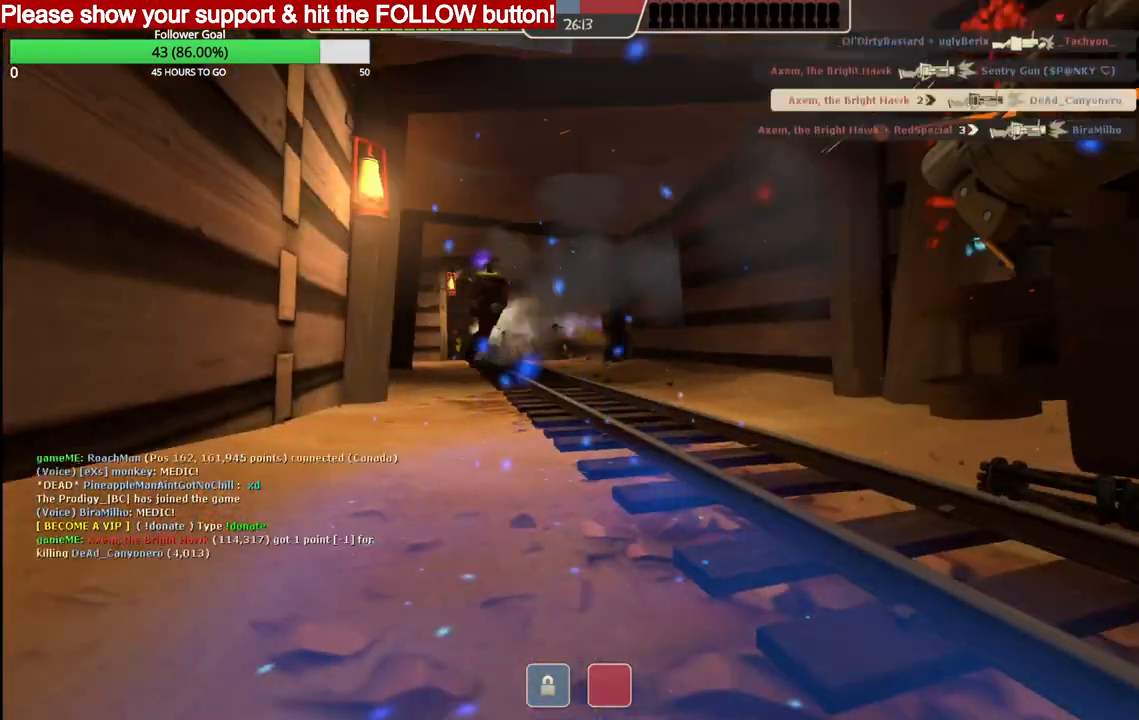
{"buttons": ["SQUARE", "L2"], "left_stick": "down", "right_stick": "center", "events": [[33, "SQUARE", "up"], [83, "SQUARE", "down"], [167, "SQUARE", "up"], [183, "L2", "up"], [217, "L2", "down"], [250, "SQUARE", "down"], [333, "SQUARE", "up"], [417, "SQUARE", "down"]]}
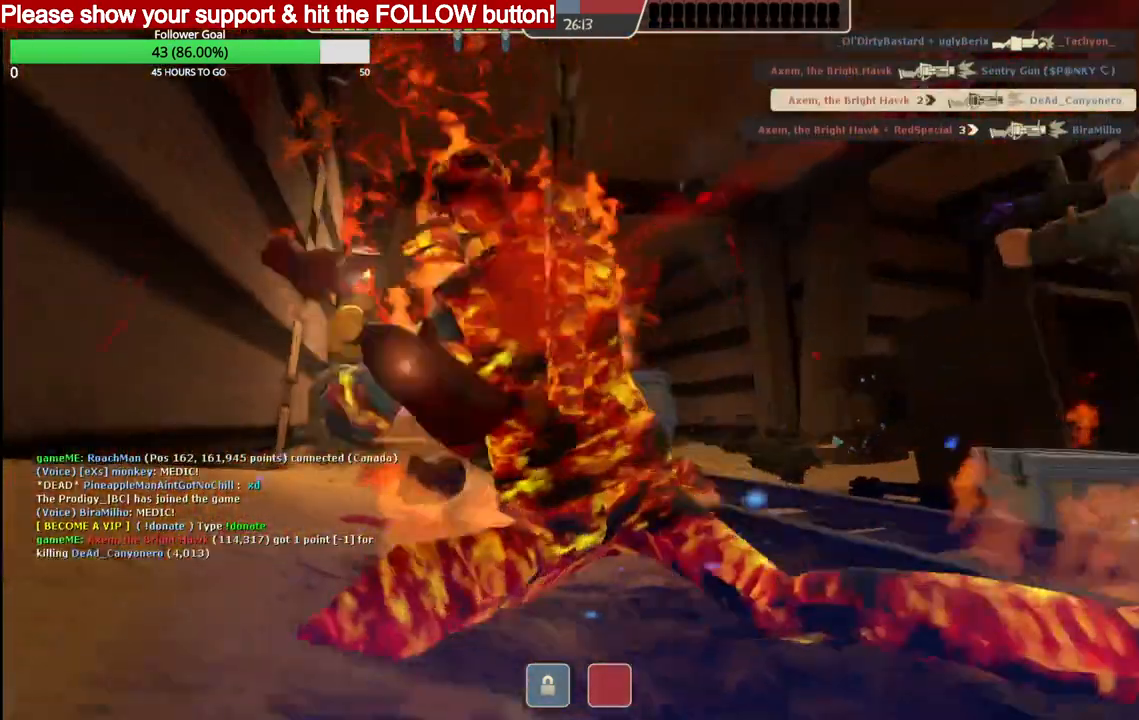
{"buttons": [], "left_stick": "center", "right_stick": "center", "events": [[17, "SQUARE", "up"], [50, "L2", "up"], [217, "left_stick", "center"]]}
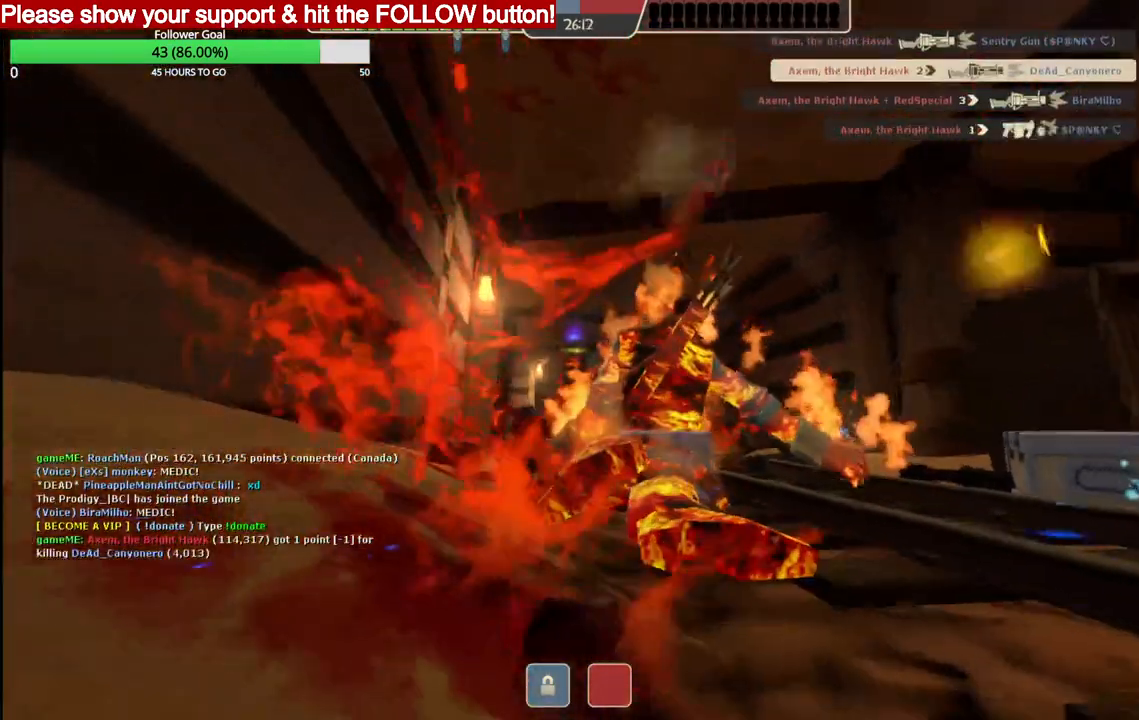
{"buttons": [], "left_stick": "center", "right_stick": "center", "events": []}
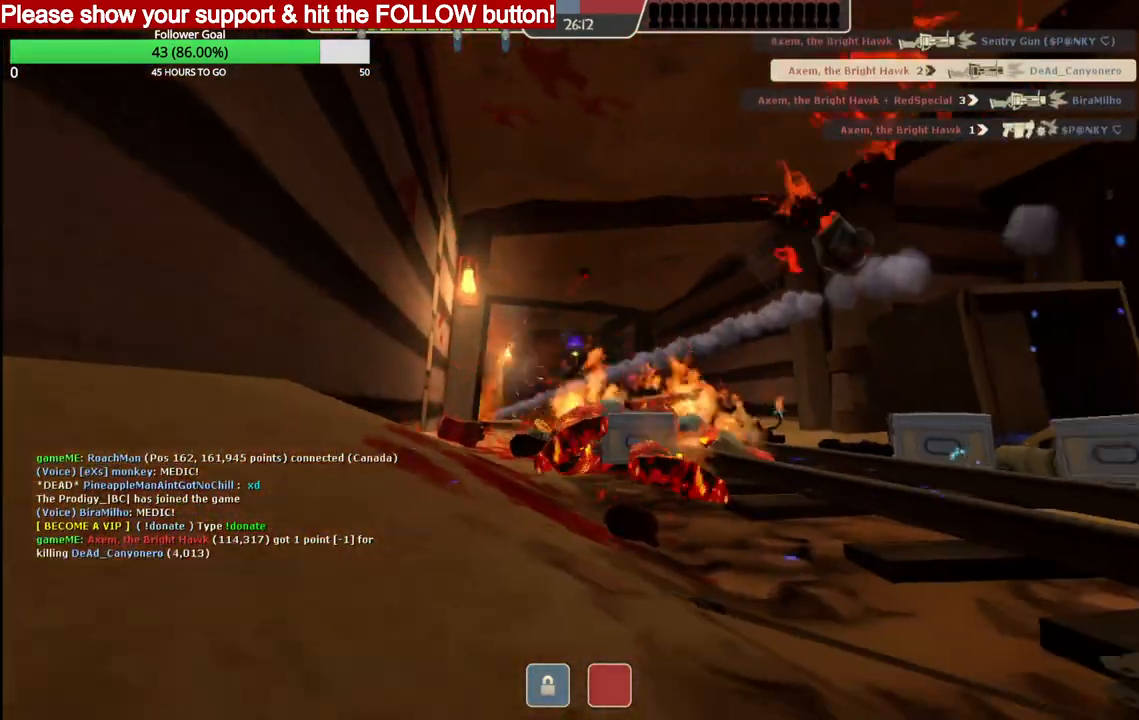
{"buttons": [], "left_stick": "center", "right_stick": "center", "events": []}
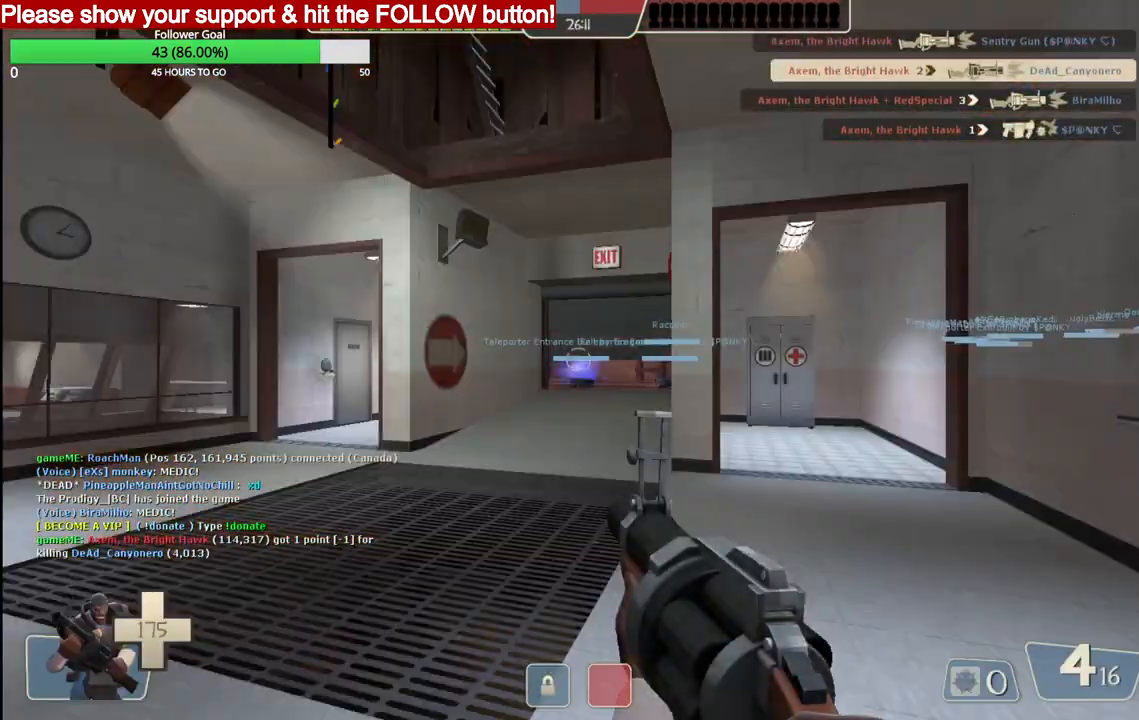
{"buttons": [], "left_stick": "center", "right_stick": "center", "events": []}
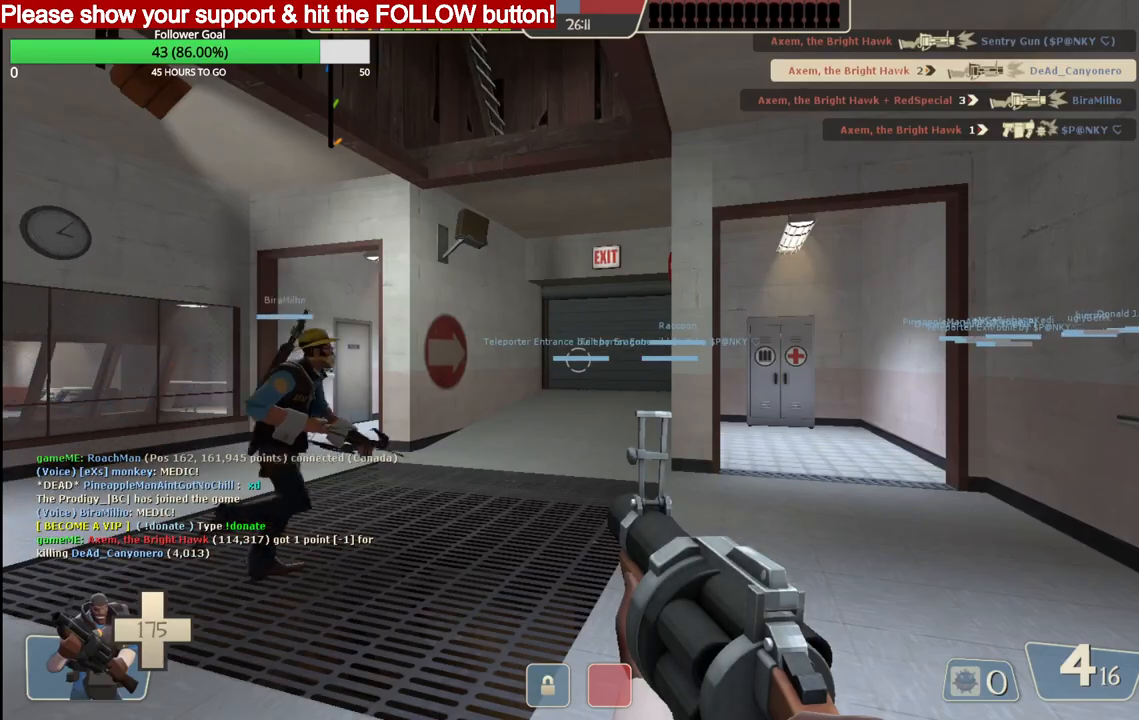
{"buttons": [], "left_stick": "up", "right_stick": "center", "events": [[67, "left_stick", "up"]]}
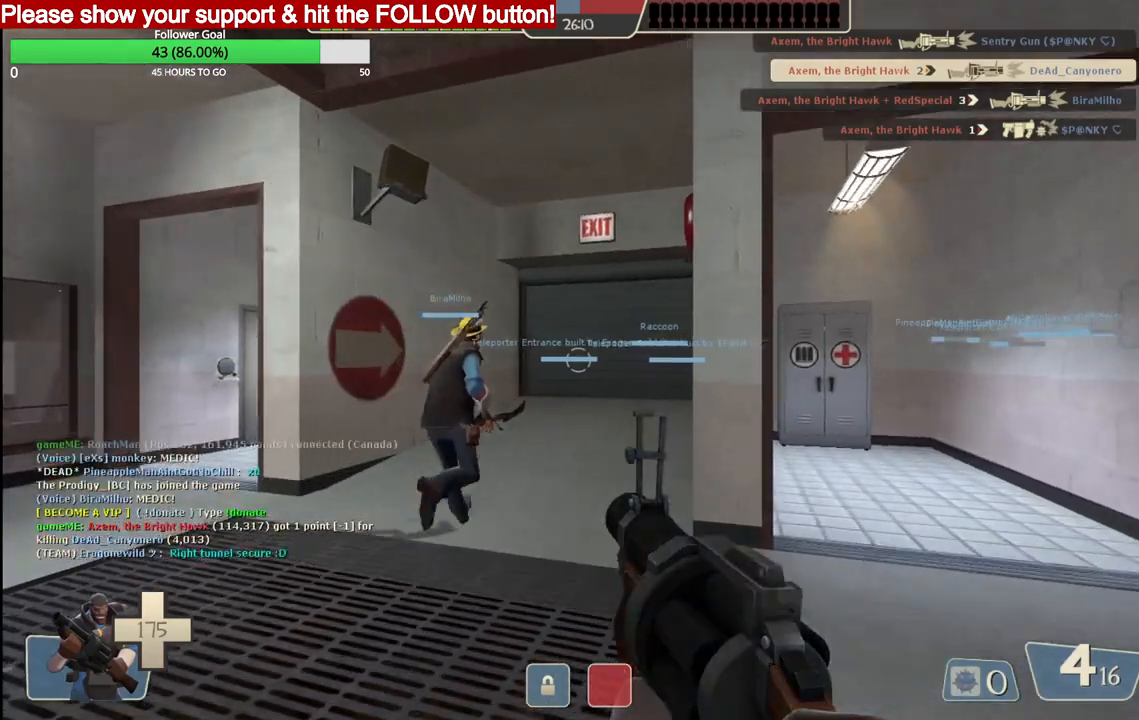
{"buttons": ["SQUARE"], "left_stick": "up", "right_stick": "center", "events": [[433, "SQUARE", "down"]]}
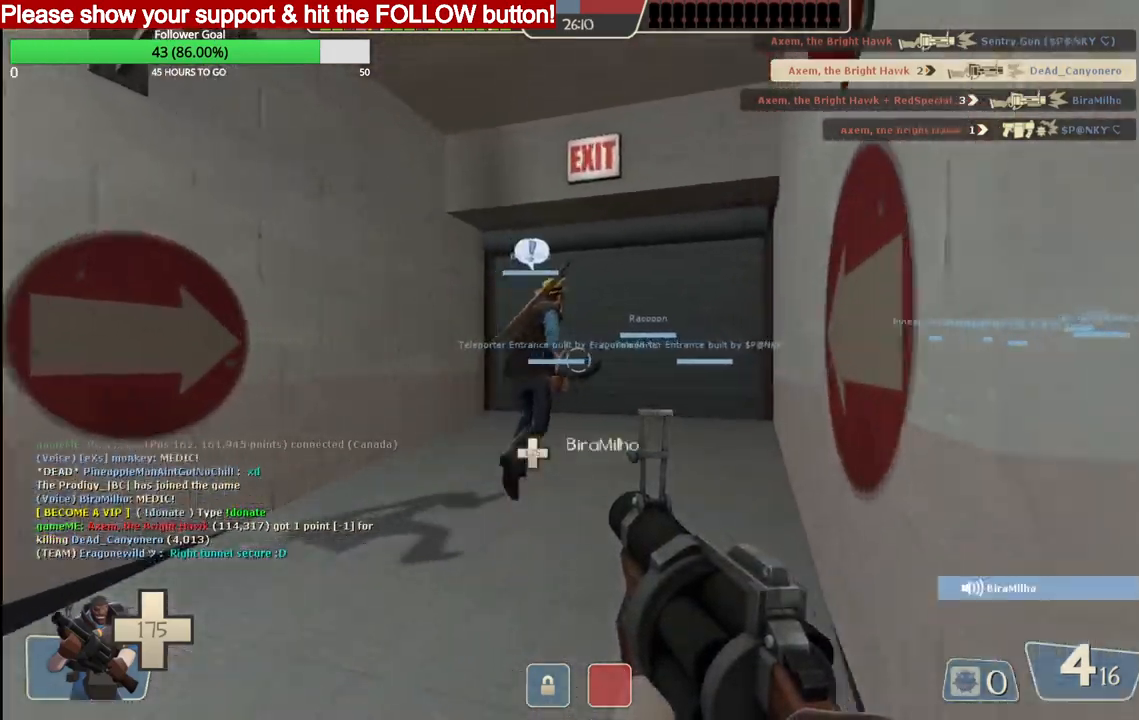
{"buttons": [], "left_stick": "up", "right_stick": "center", "events": [[83, "SQUARE", "up"]]}
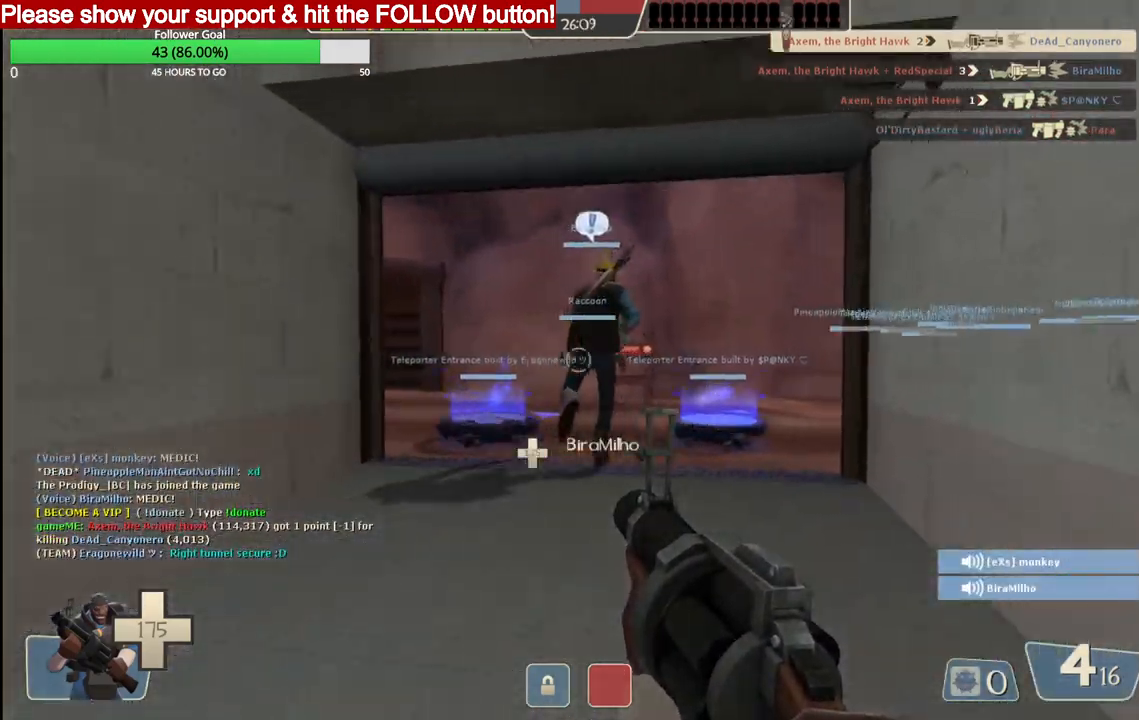
{"buttons": [], "left_stick": "up", "right_stick": "center", "events": []}
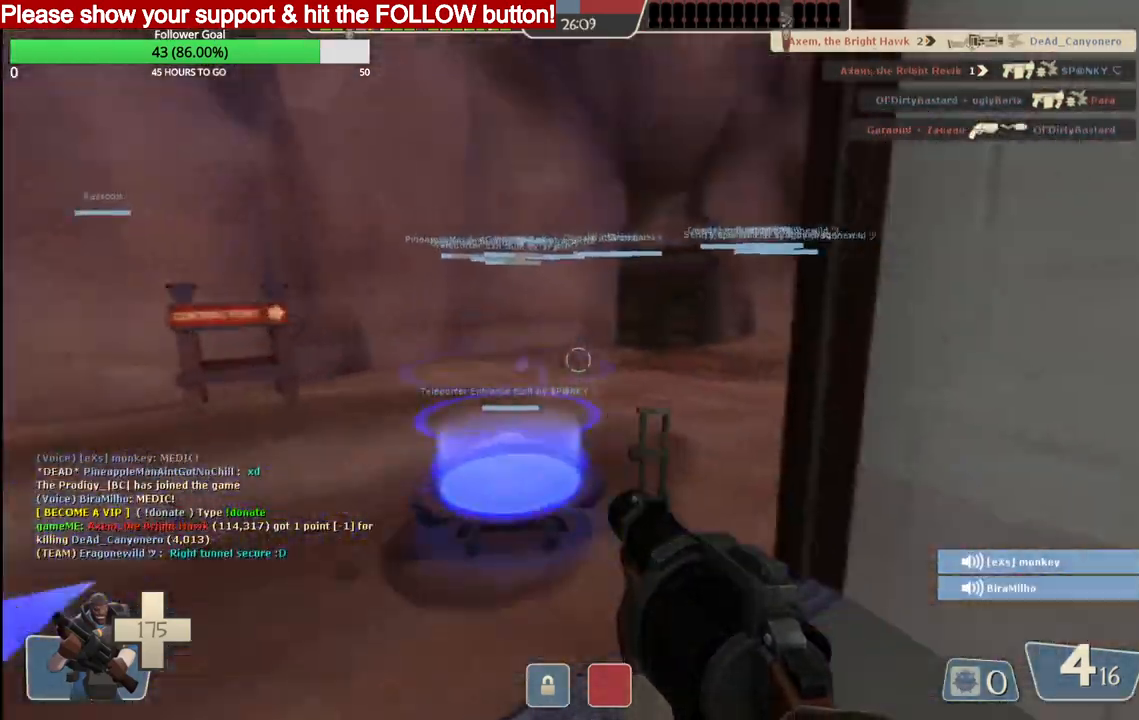
{"buttons": [], "left_stick": "center", "right_stick": "center", "events": [[500, "left_stick", "center"]]}
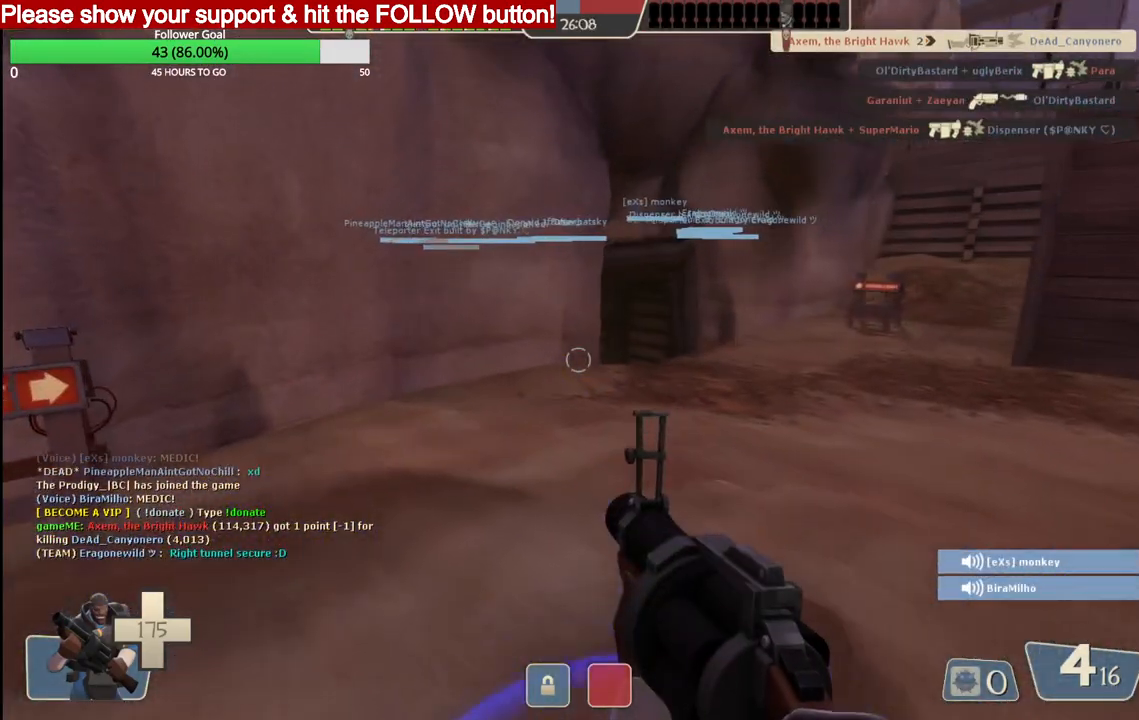
{"buttons": [], "left_stick": "center", "right_stick": "center", "events": []}
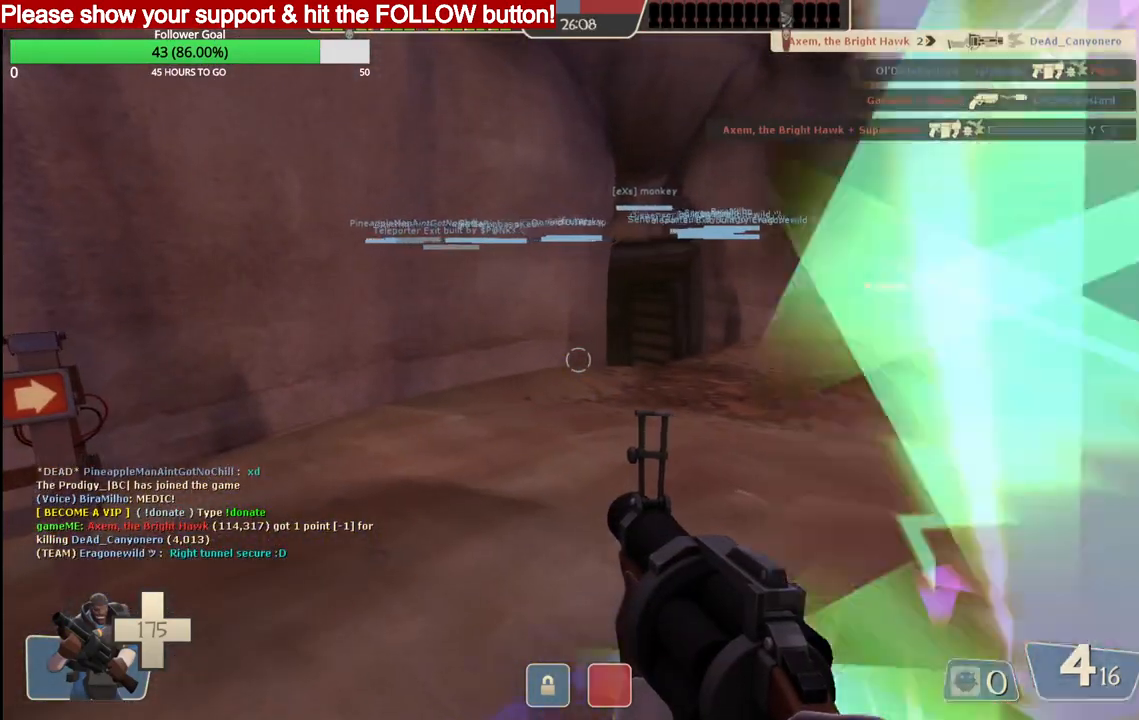
{"buttons": [], "left_stick": "up", "right_stick": "center", "events": [[417, "left_stick", "up"]]}
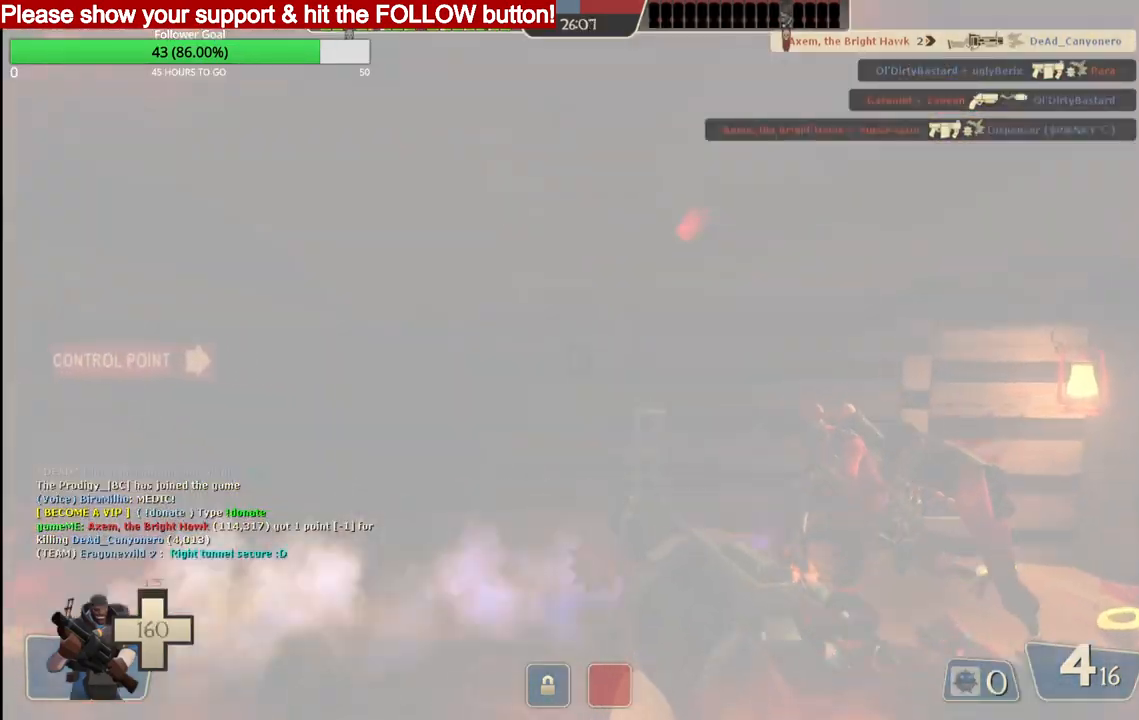
{"buttons": ["R2"], "left_stick": "up-left", "right_stick": "up-left", "events": [[217, "right_stick", "up-right"], [350, "R2", "down"], [450, "left_stick", "up-left"], [450, "right_stick", "up-left"]]}
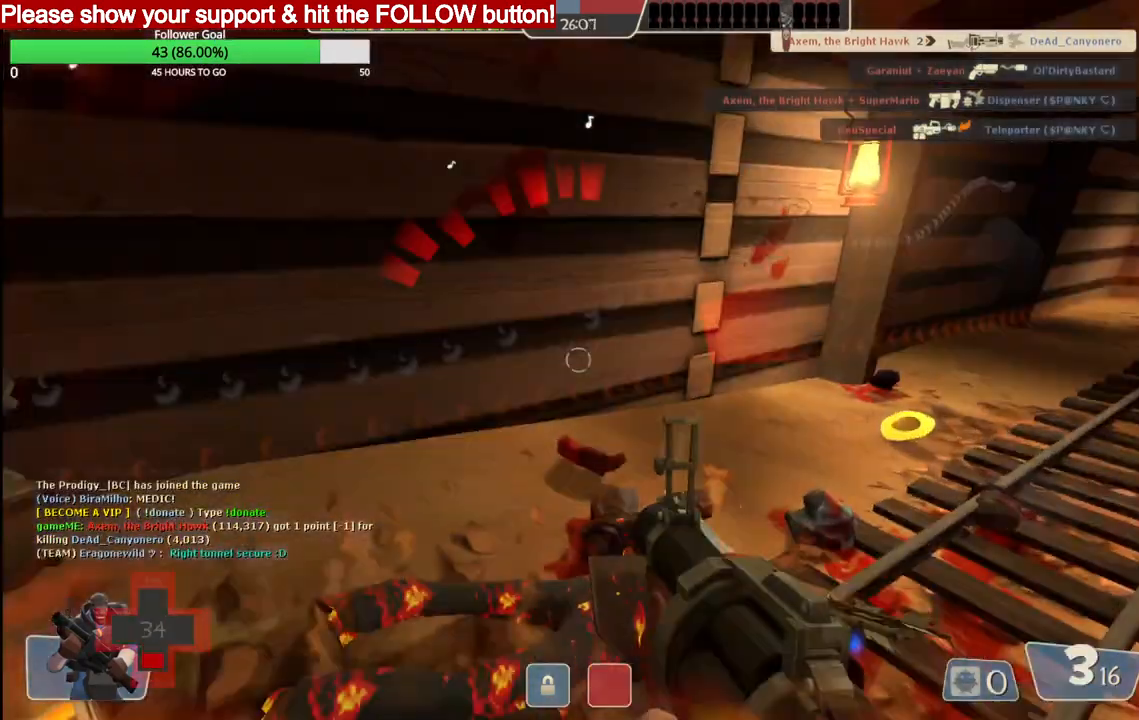
{"buttons": ["R2"], "left_stick": "left", "right_stick": "up-left", "events": [[133, "left_stick", "left"]]}
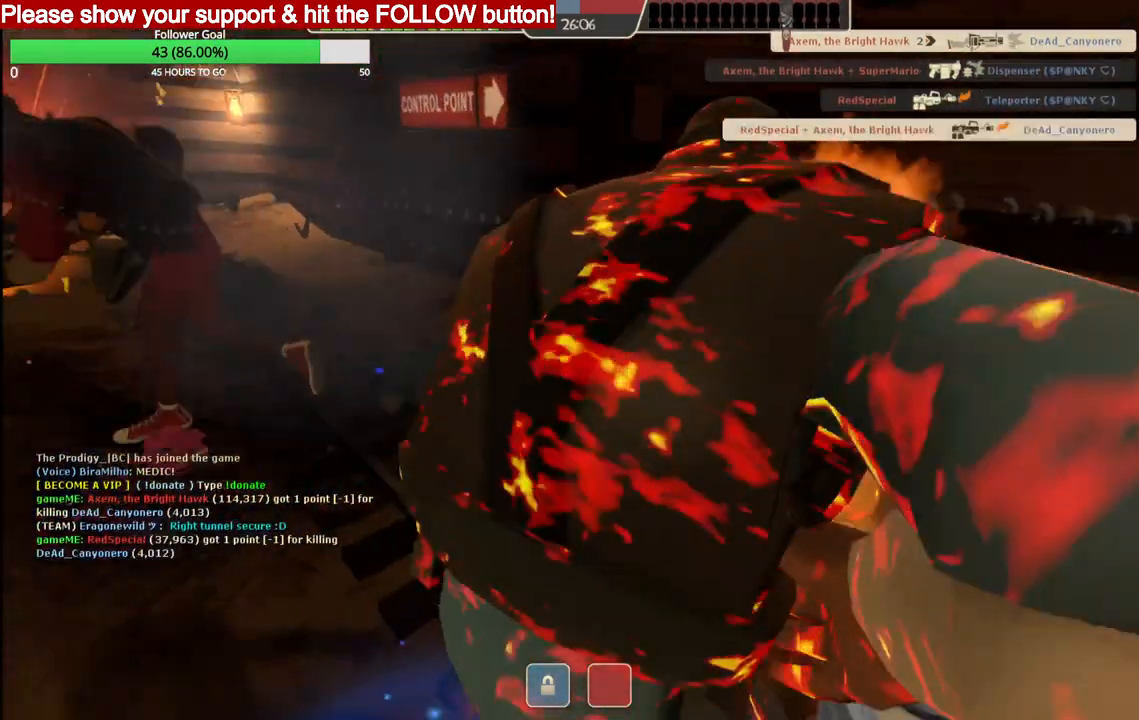
{"buttons": ["SQUARE"], "left_stick": "up-left", "right_stick": "center", "events": [[33, "left_stick", "up-left"], [33, "right_stick", "left"], [267, "right_stick", "center"], [350, "R2", "up"], [450, "SQUARE", "down"]]}
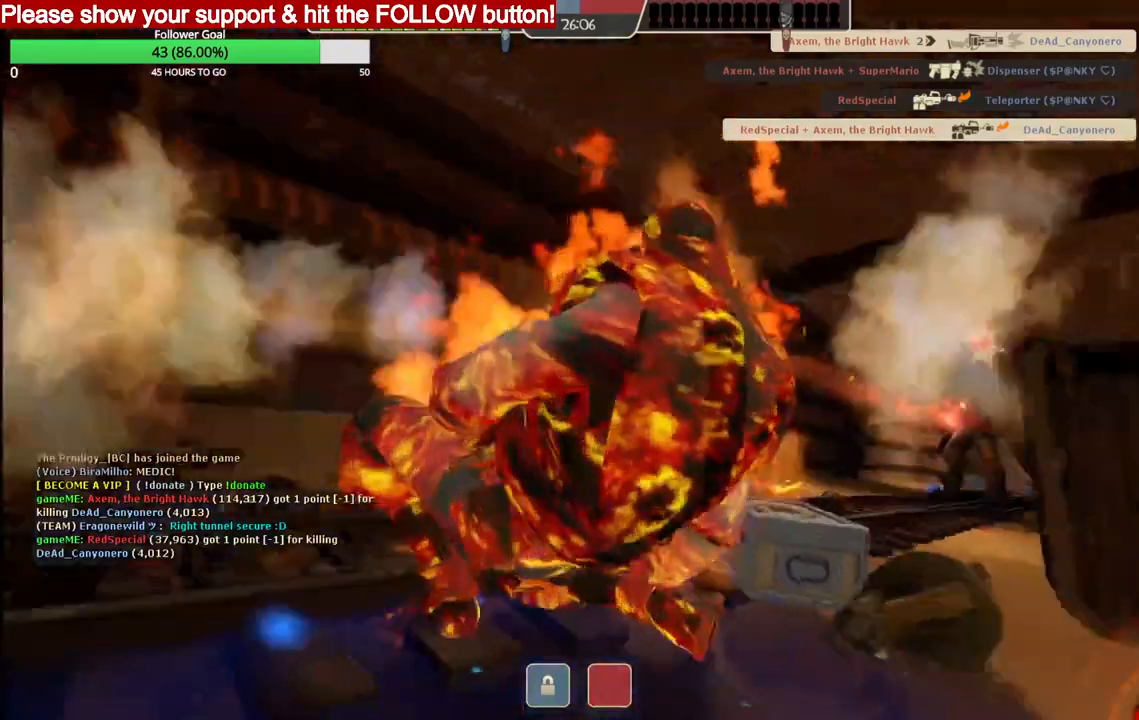
{"buttons": [], "left_stick": "up-left", "right_stick": "down-left", "events": [[50, "SQUARE", "up"], [50, "right_stick", "down-left"]]}
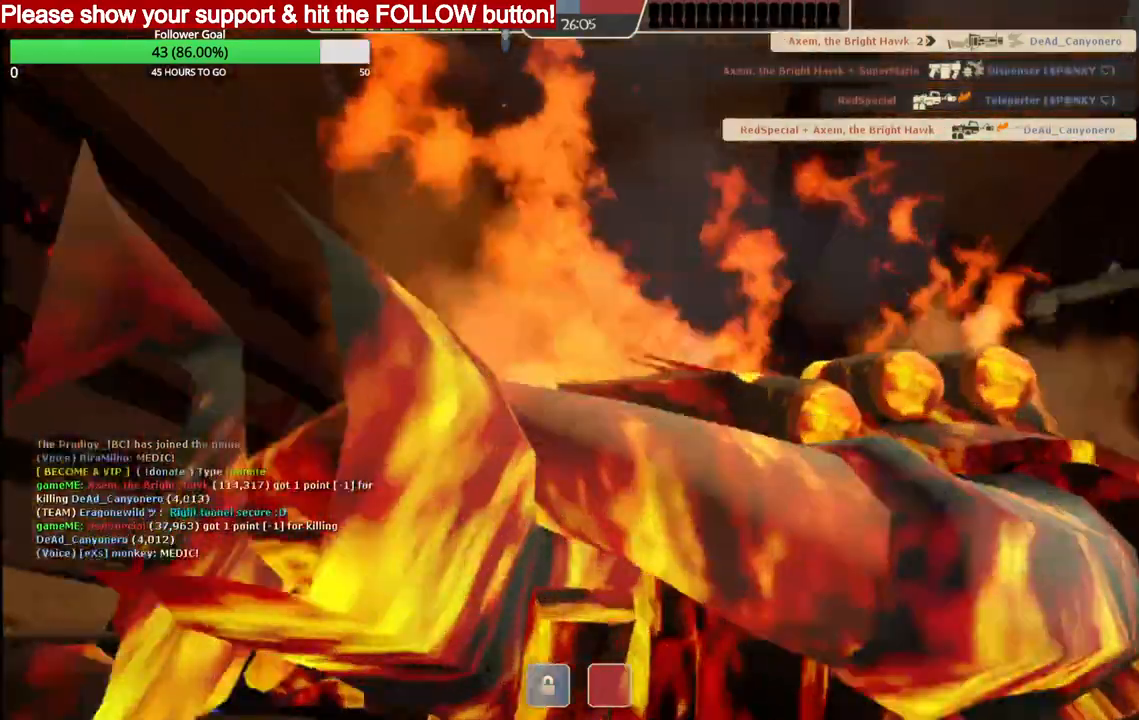
{"buttons": [], "left_stick": "up-left", "right_stick": "down-left", "events": []}